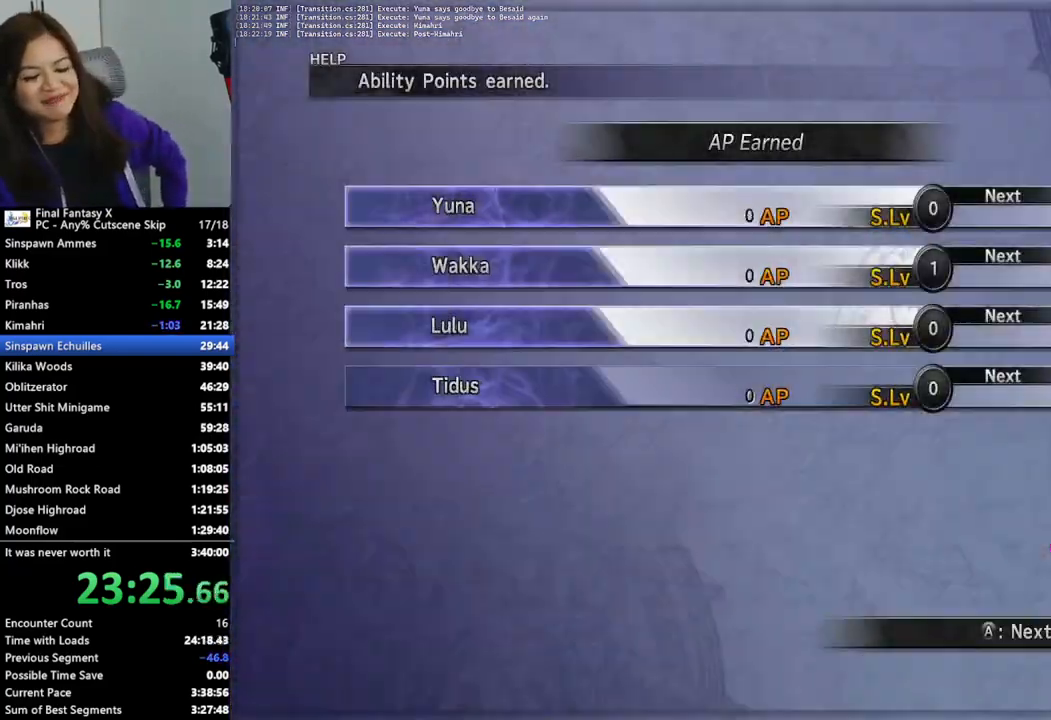
Gameplay with a controller (PlayStation layout); each line is a JSON object with the inputs held at the frame after it. "events" lists button and stick changes between this image and that frame as [ms after this image, input, new state], when the widget could be followed in between.
{"buttons": ["L2"], "left_stick": "center", "right_stick": "center", "events": []}
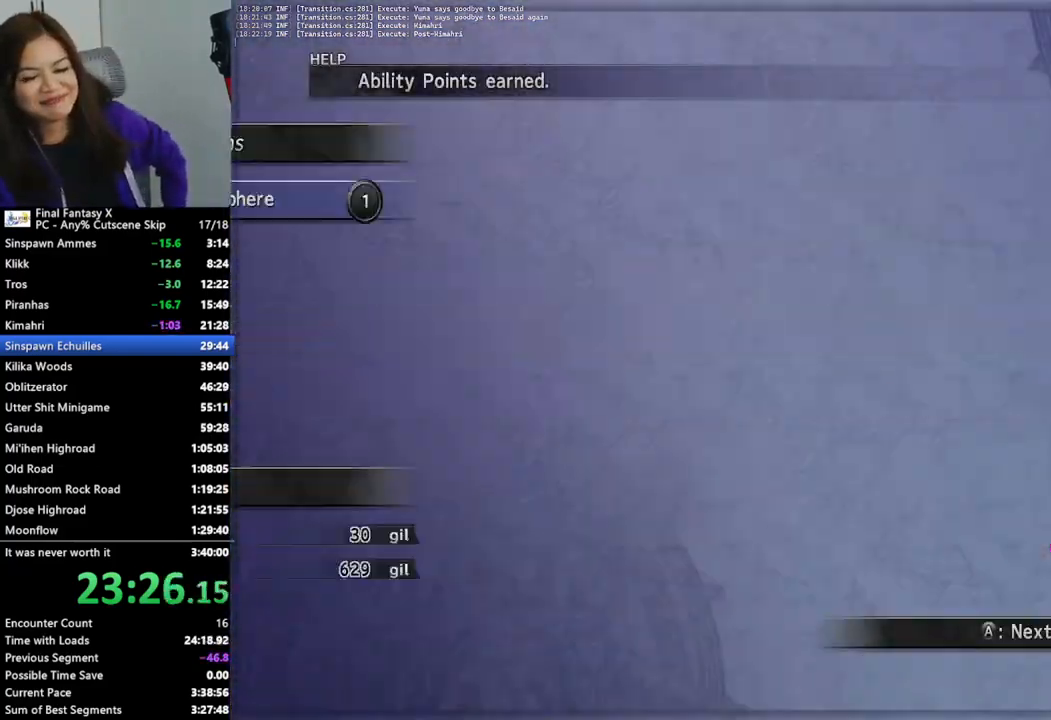
{"buttons": ["L2"], "left_stick": "center", "right_stick": "center", "events": []}
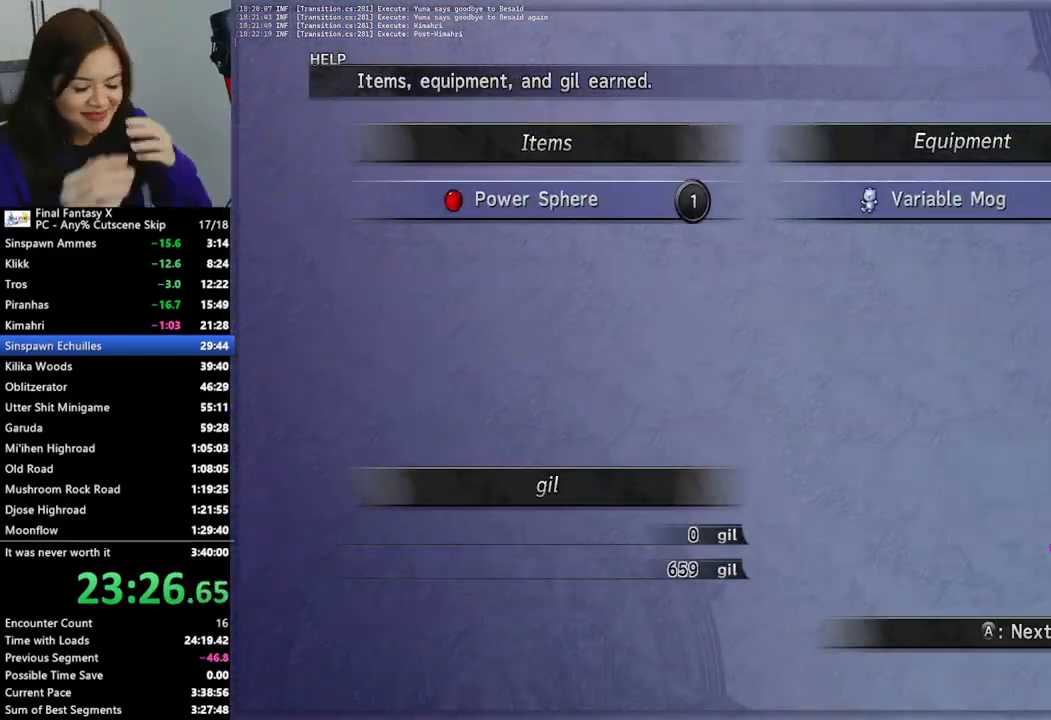
{"buttons": ["L2"], "left_stick": "center", "right_stick": "center", "events": []}
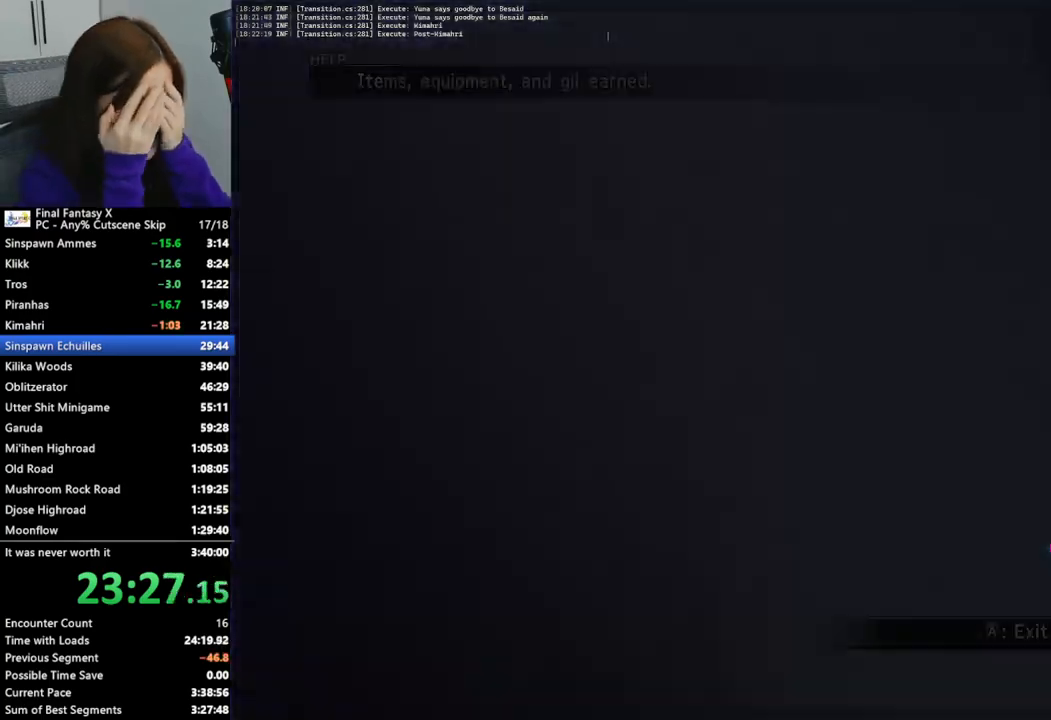
{"buttons": [], "left_stick": "up", "right_stick": "center", "events": [[267, "L2", "up"], [400, "left_stick", "up"]]}
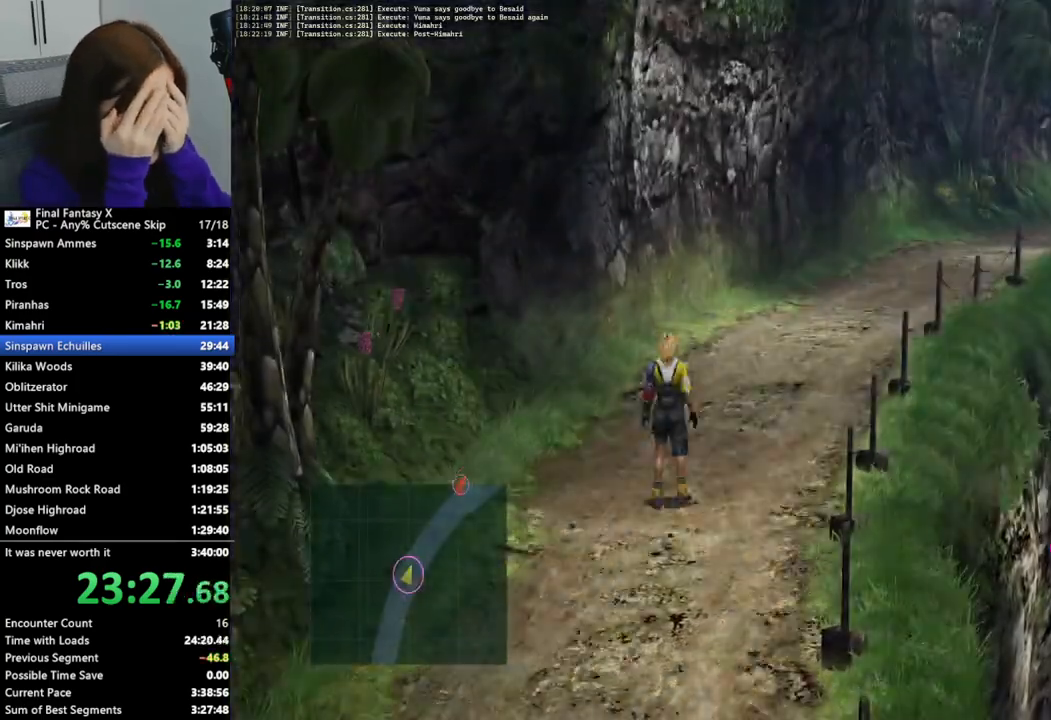
{"buttons": [], "left_stick": "up", "right_stick": "center", "events": []}
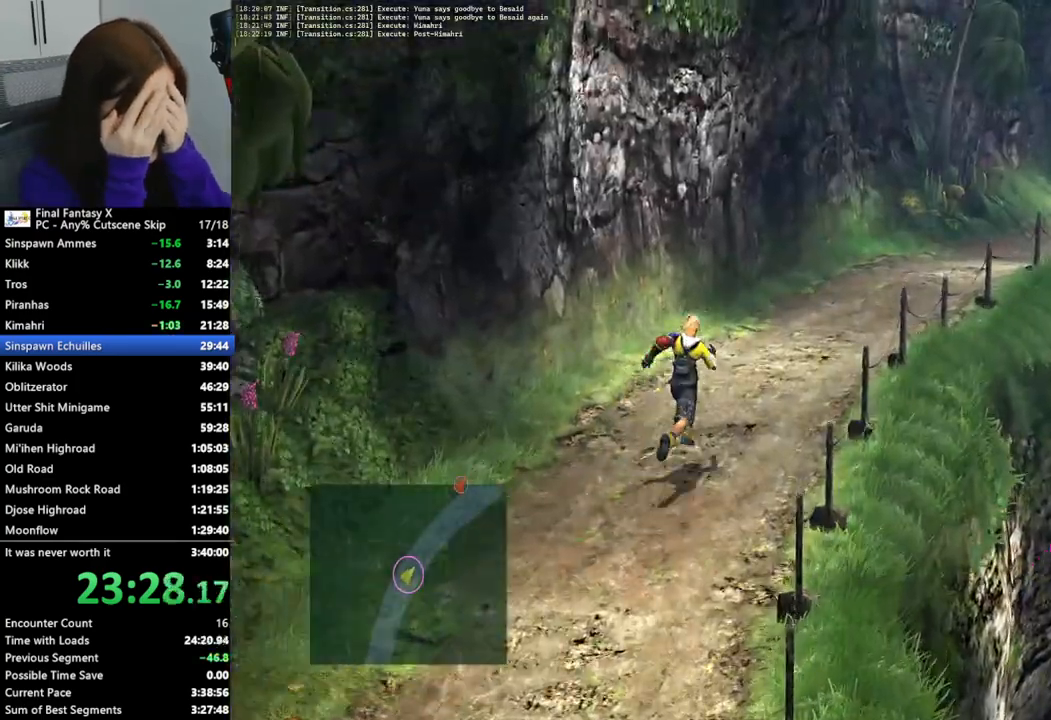
{"buttons": [], "left_stick": "up-right", "right_stick": "center", "events": [[167, "left_stick", "up-right"]]}
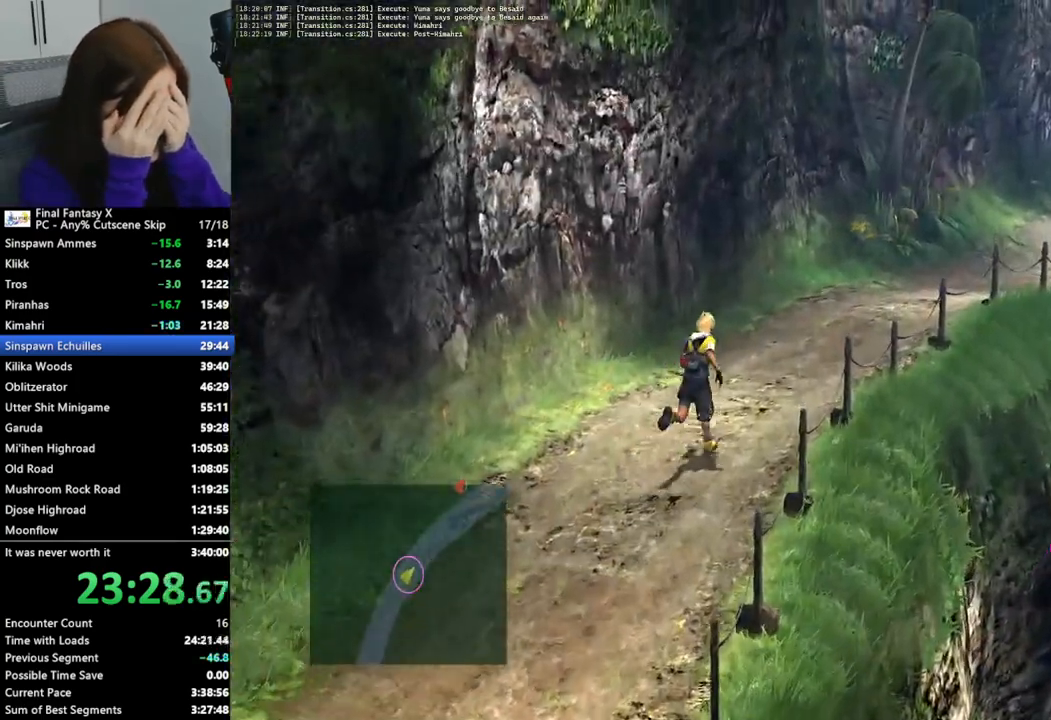
{"buttons": [], "left_stick": "up-right", "right_stick": "center", "events": []}
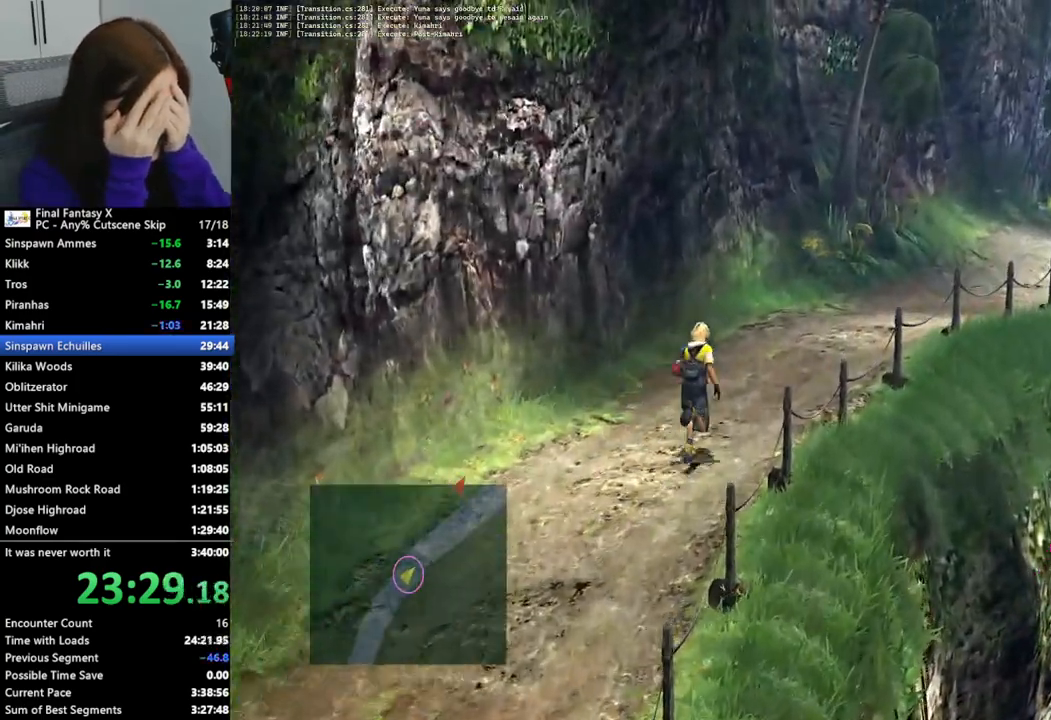
{"buttons": [], "left_stick": "up-right", "right_stick": "center", "events": []}
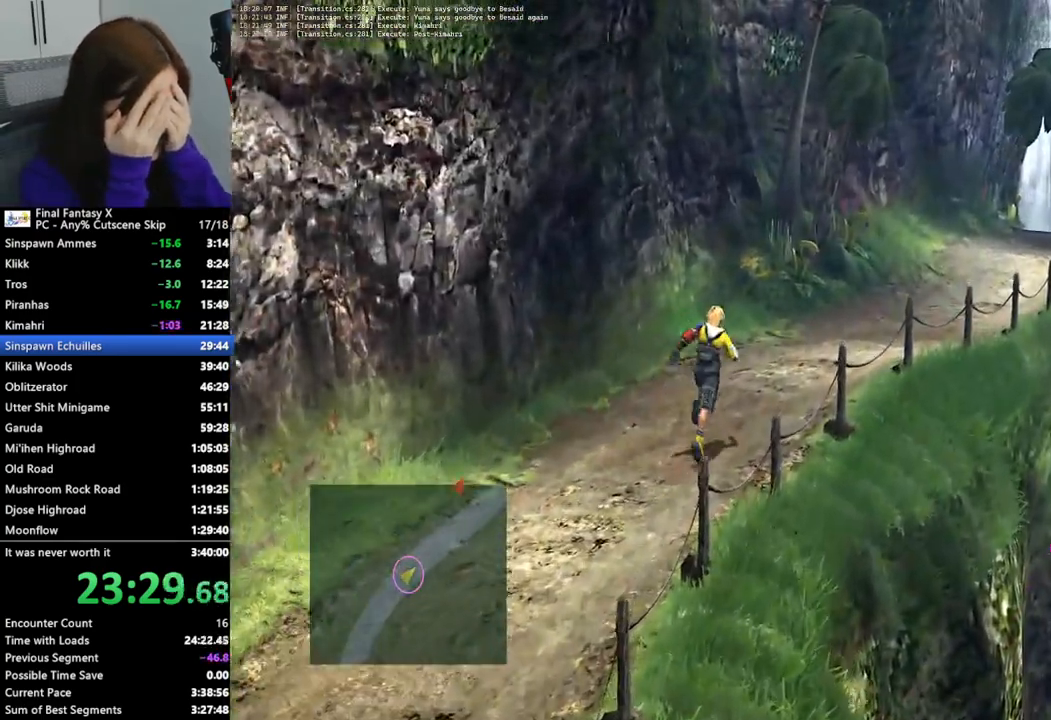
{"buttons": [], "left_stick": "up-right", "right_stick": "center", "events": []}
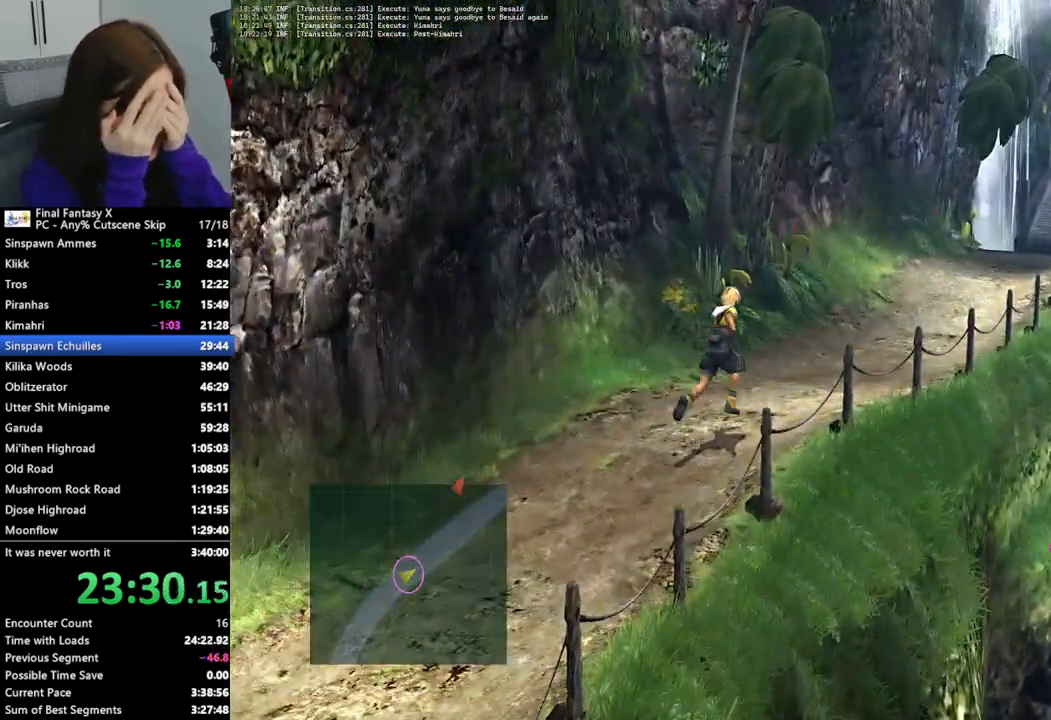
{"buttons": [], "left_stick": "up-right", "right_stick": "center", "events": []}
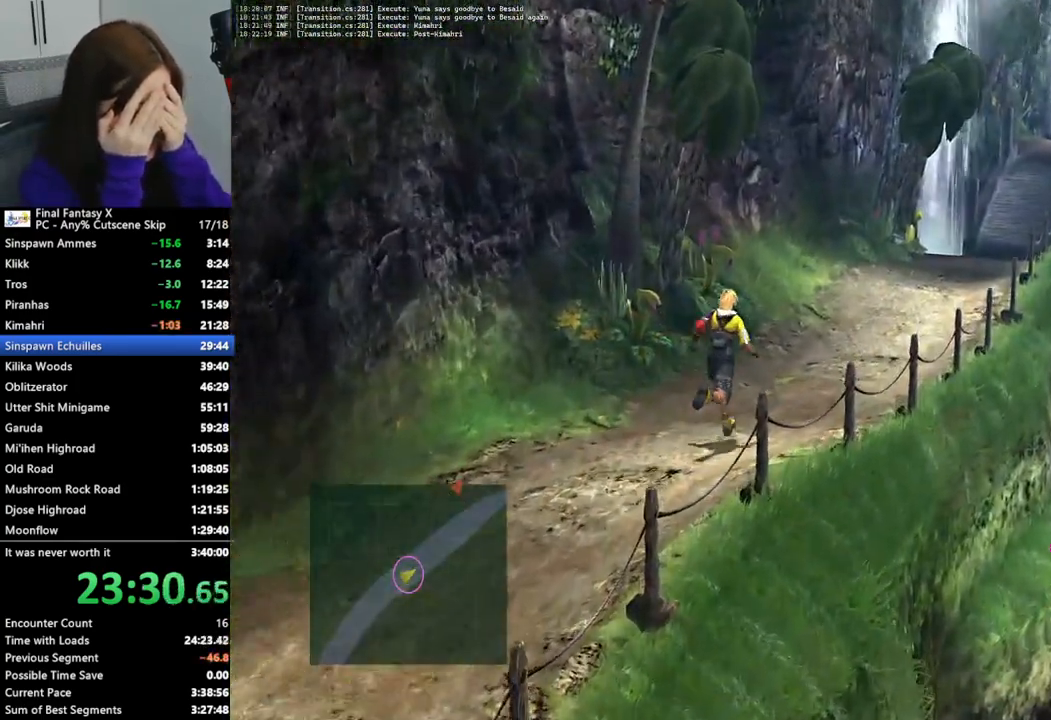
{"buttons": [], "left_stick": "up-right", "right_stick": "center", "events": [[300, "L2", "down"], [400, "L2", "up"]]}
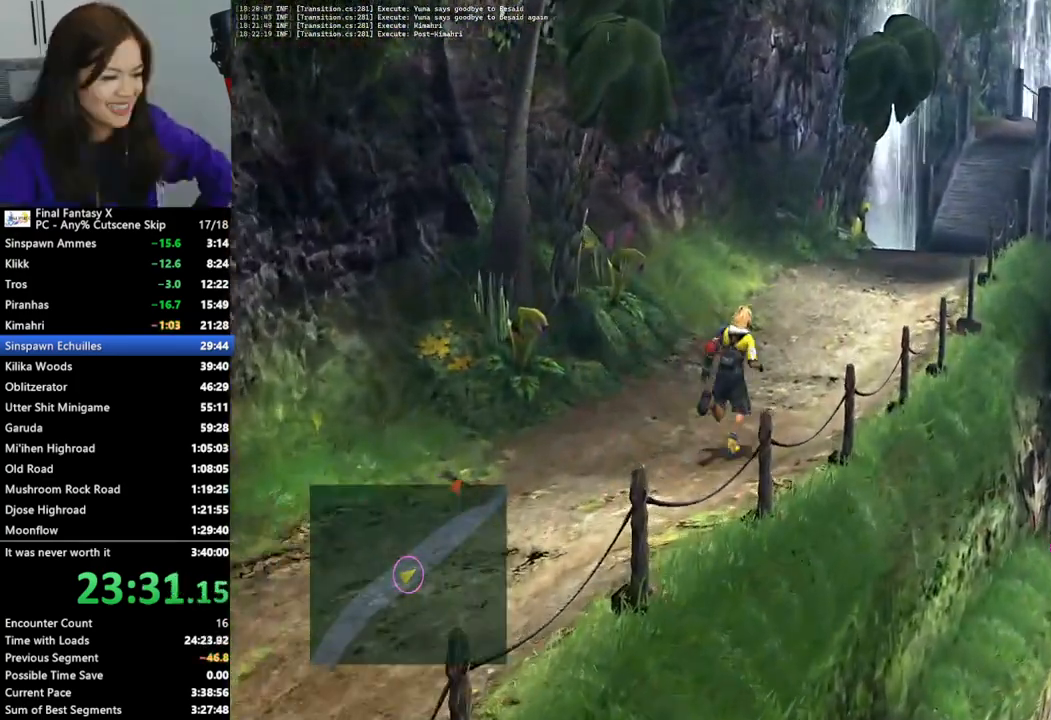
{"buttons": [], "left_stick": "up-right", "right_stick": "center", "events": []}
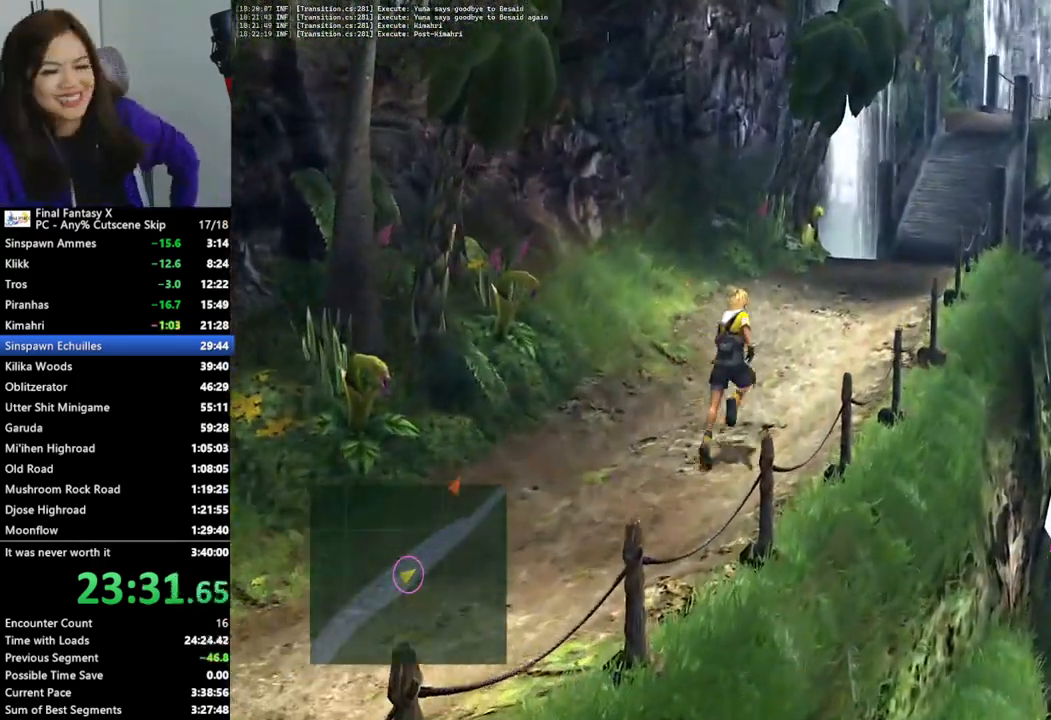
{"buttons": ["DPAD_UP"], "left_stick": "center", "right_stick": "center", "events": [[67, "TRIANGLE", "down"], [200, "TRIANGLE", "up"], [233, "left_stick", "center"], [467, "DPAD_UP", "down"]]}
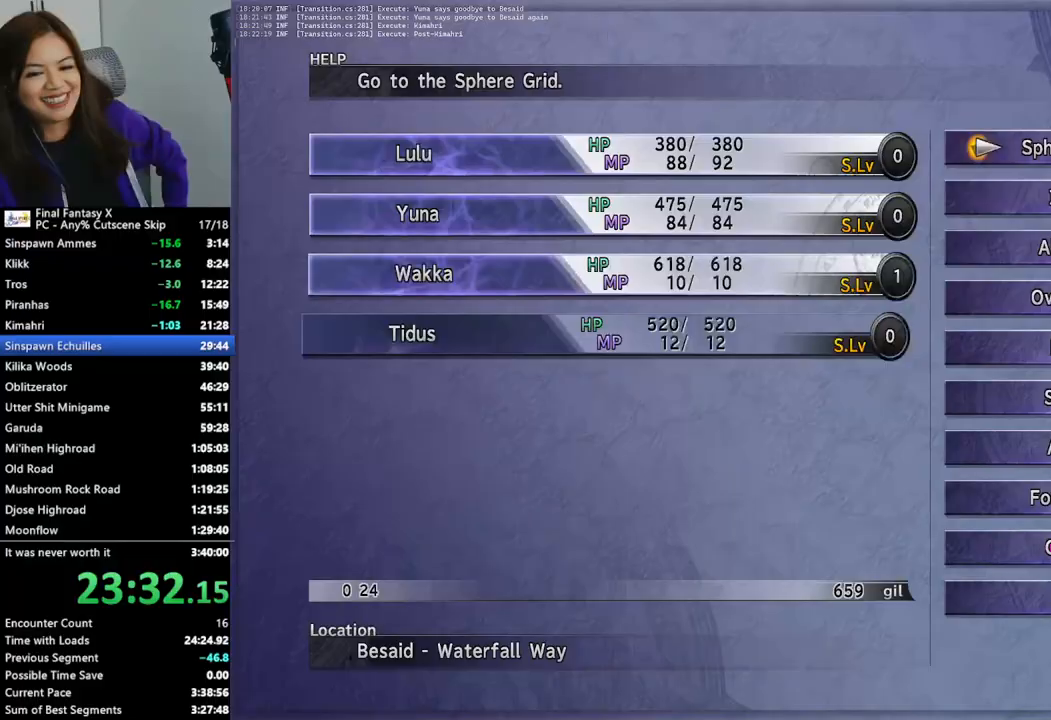
{"buttons": [], "left_stick": "center", "right_stick": "center", "events": [[33, "DPAD_UP", "up"], [133, "DPAD_UP", "down"], [200, "DPAD_UP", "up"], [267, "DPAD_UP", "down"], [333, "DPAD_UP", "up"], [400, "DPAD_UP", "down"], [467, "DPAD_UP", "up"]]}
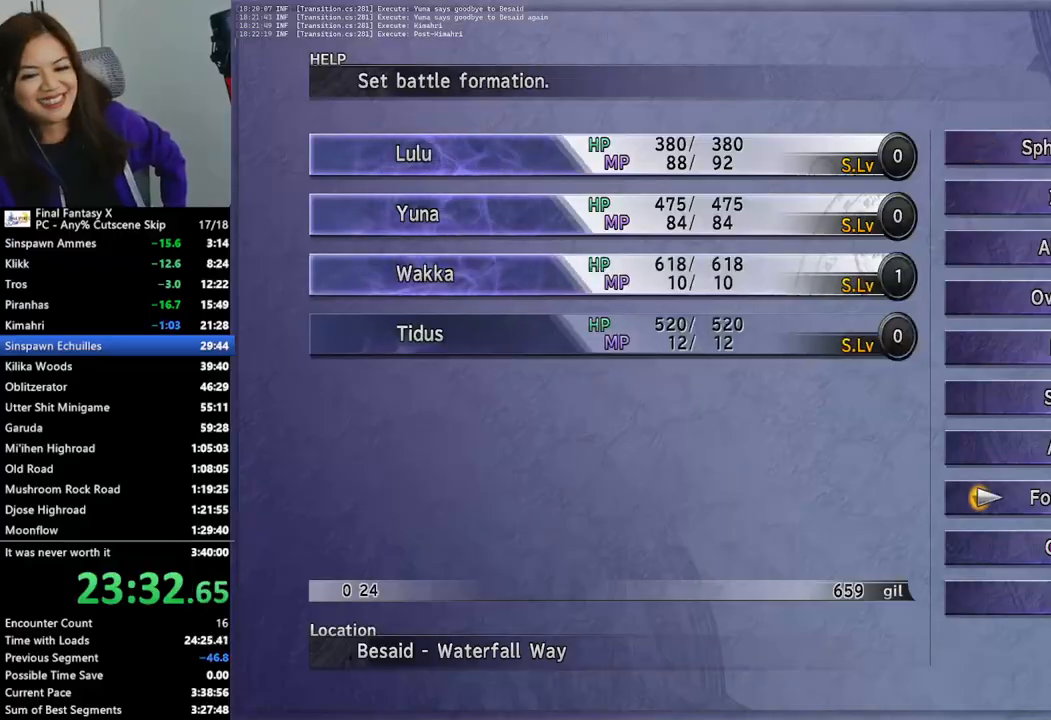
{"buttons": ["DPAD_UP"], "left_stick": "center", "right_stick": "center", "events": [[100, "CROSS", "down"], [200, "CROSS", "up"], [433, "DPAD_UP", "down"]]}
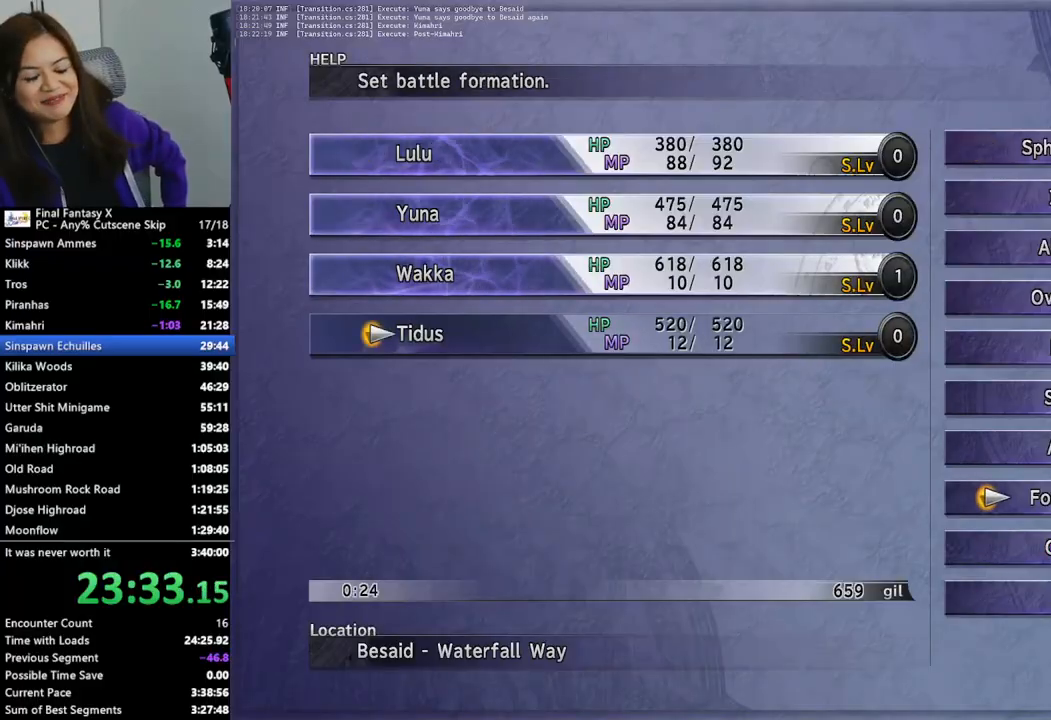
{"buttons": [], "left_stick": "center", "right_stick": "center", "events": [[33, "DPAD_UP", "up"], [133, "CROSS", "down"], [233, "CROSS", "up"], [333, "DPAD_UP", "down"], [367, "CROSS", "down"], [433, "DPAD_UP", "up"], [500, "CROSS", "up"]]}
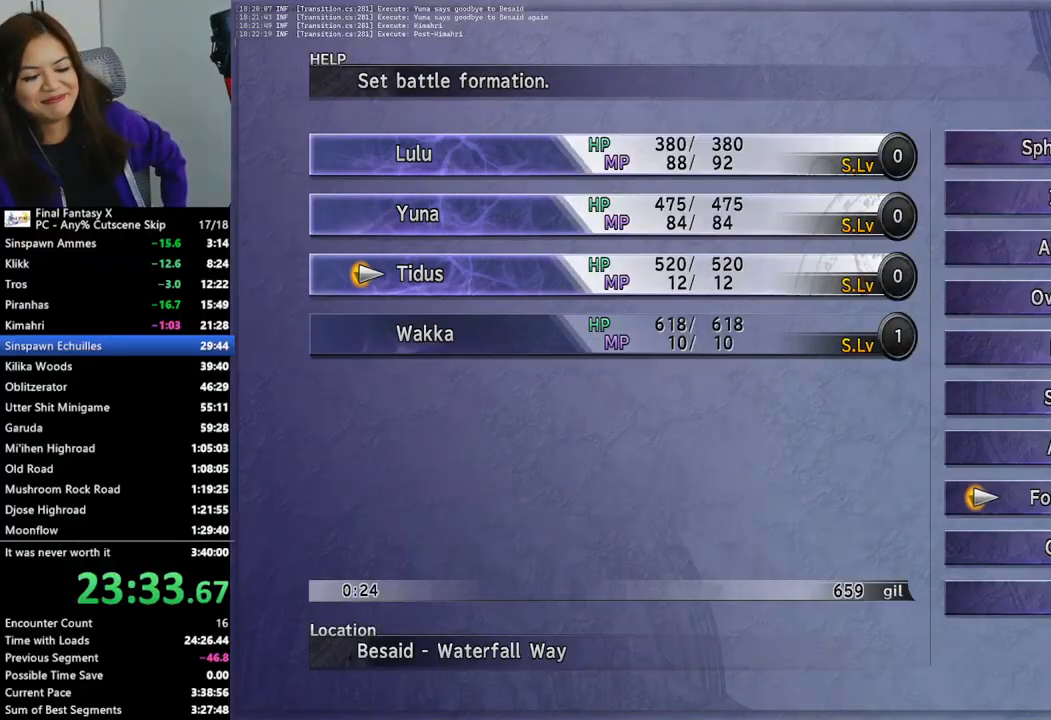
{"buttons": ["CIRCLE"], "left_stick": "up-right", "right_stick": "center", "events": [[100, "CIRCLE", "down"], [167, "CIRCLE", "up"], [300, "CIRCLE", "down"], [400, "CIRCLE", "up"], [400, "left_stick", "up"], [467, "CIRCLE", "down"], [467, "left_stick", "up-right"]]}
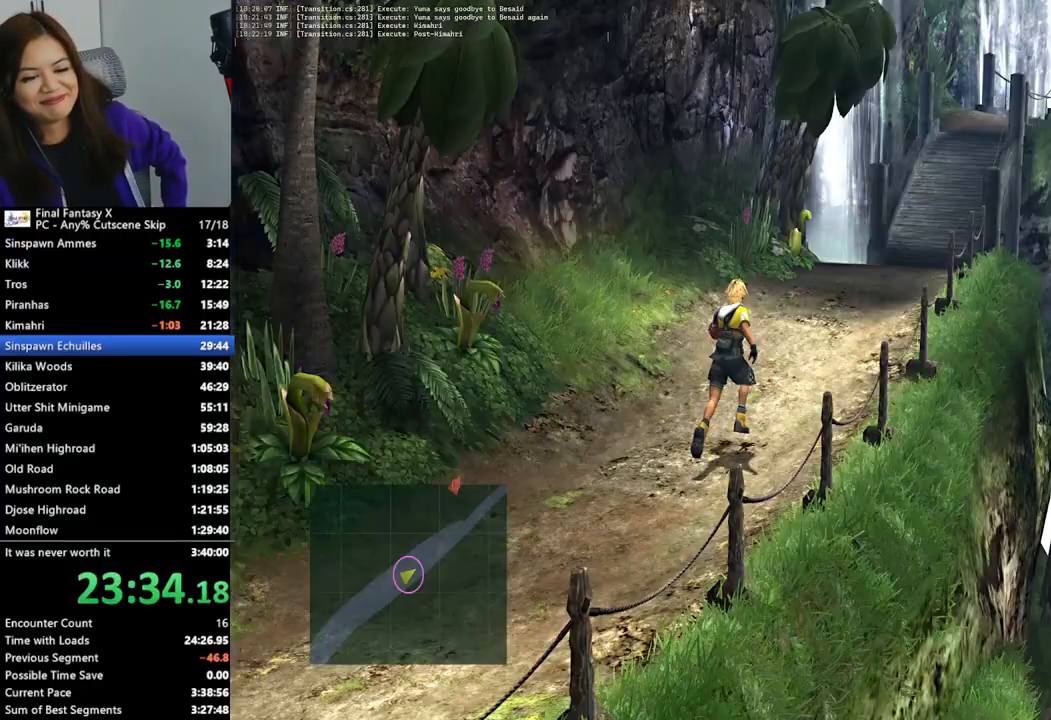
{"buttons": [], "left_stick": "up", "right_stick": "center", "events": [[33, "CIRCLE", "up"], [367, "left_stick", "up"]]}
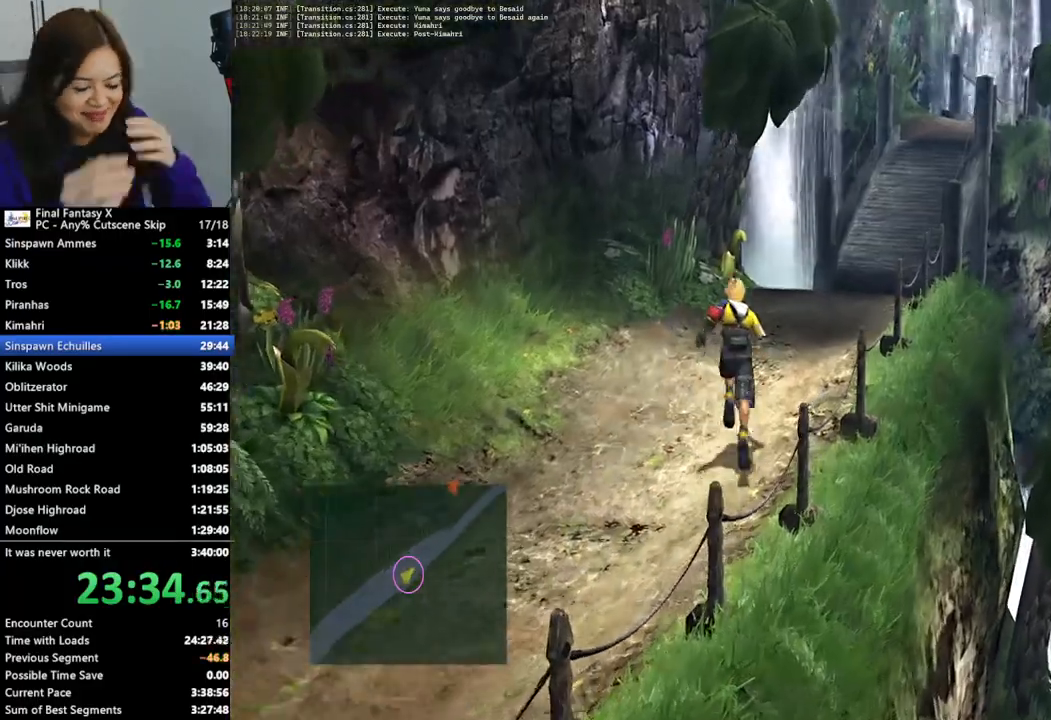
{"buttons": [], "left_stick": "up-right", "right_stick": "center"}
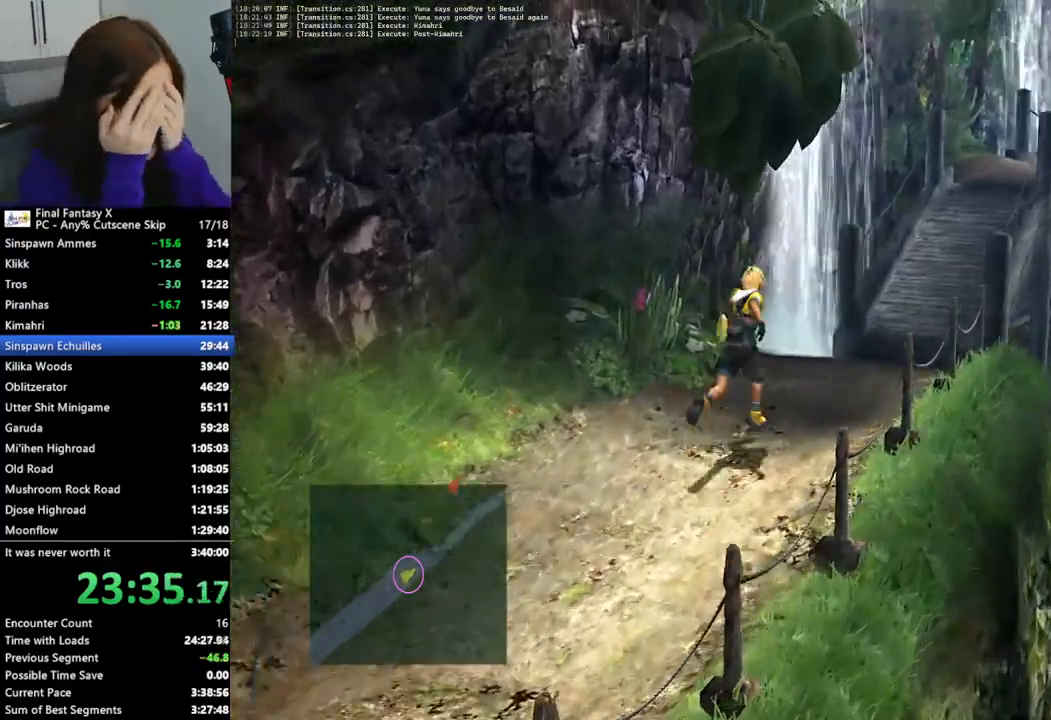
{"buttons": [], "left_stick": "up-right", "right_stick": "center", "events": []}
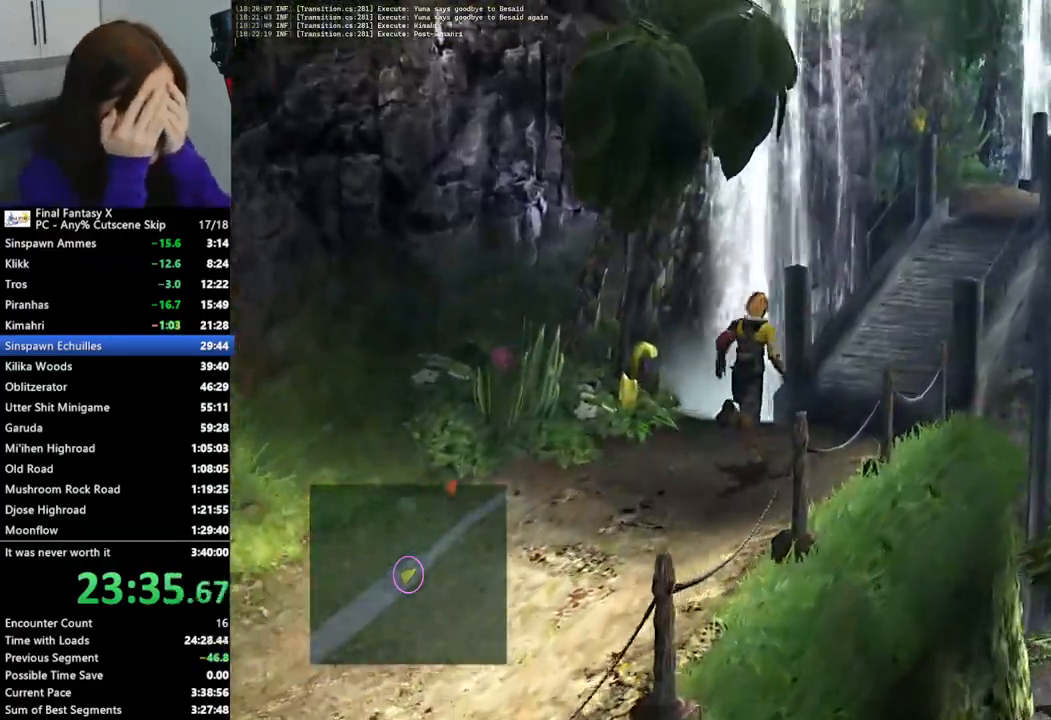
{"buttons": [], "left_stick": "up-right", "right_stick": "center", "events": []}
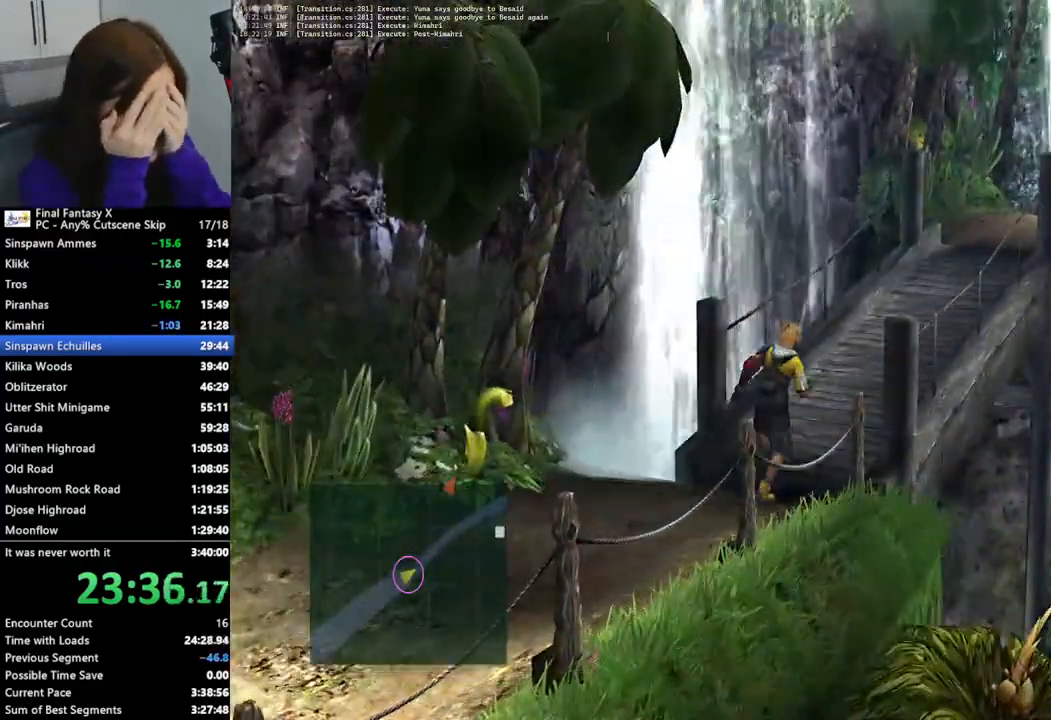
{"buttons": [], "left_stick": "up-right", "right_stick": "center", "events": []}
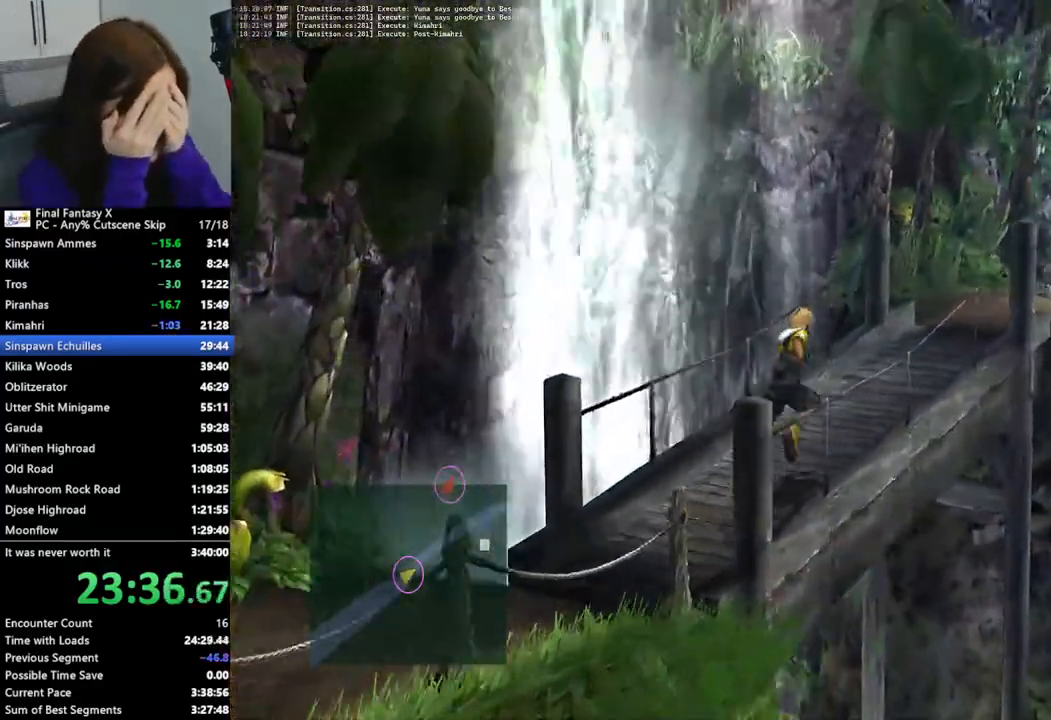
{"buttons": ["CROSS"], "left_stick": "up-right", "right_stick": "center", "events": [[467, "CROSS", "down"]]}
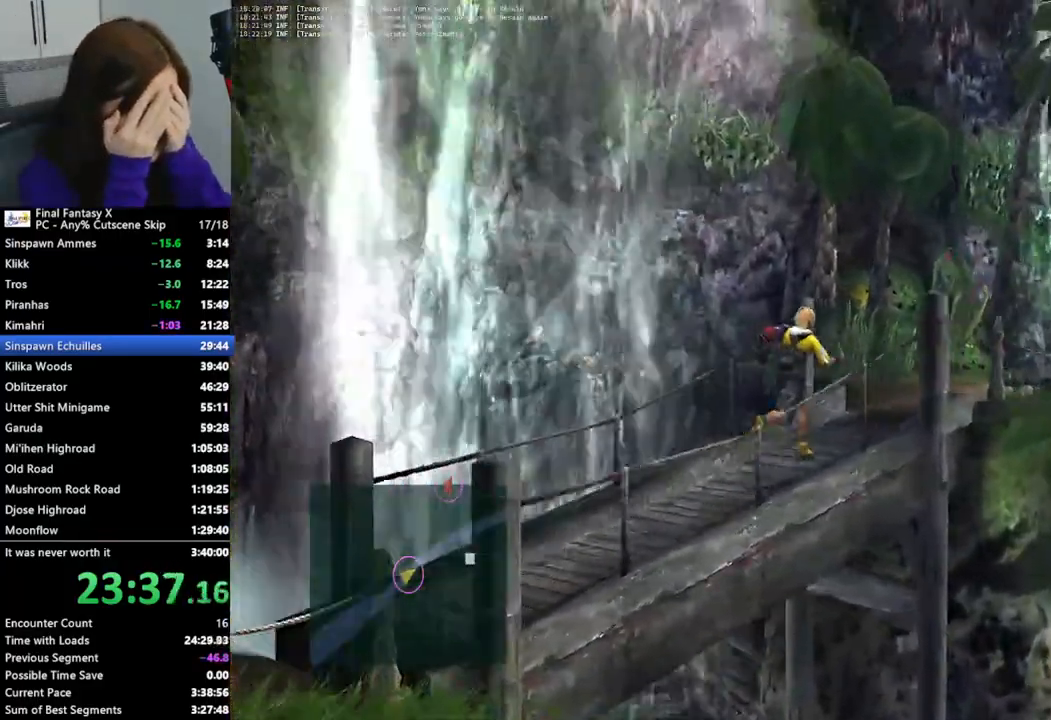
{"buttons": [], "left_stick": "up-right", "right_stick": "center", "events": [[67, "CROSS", "up"]]}
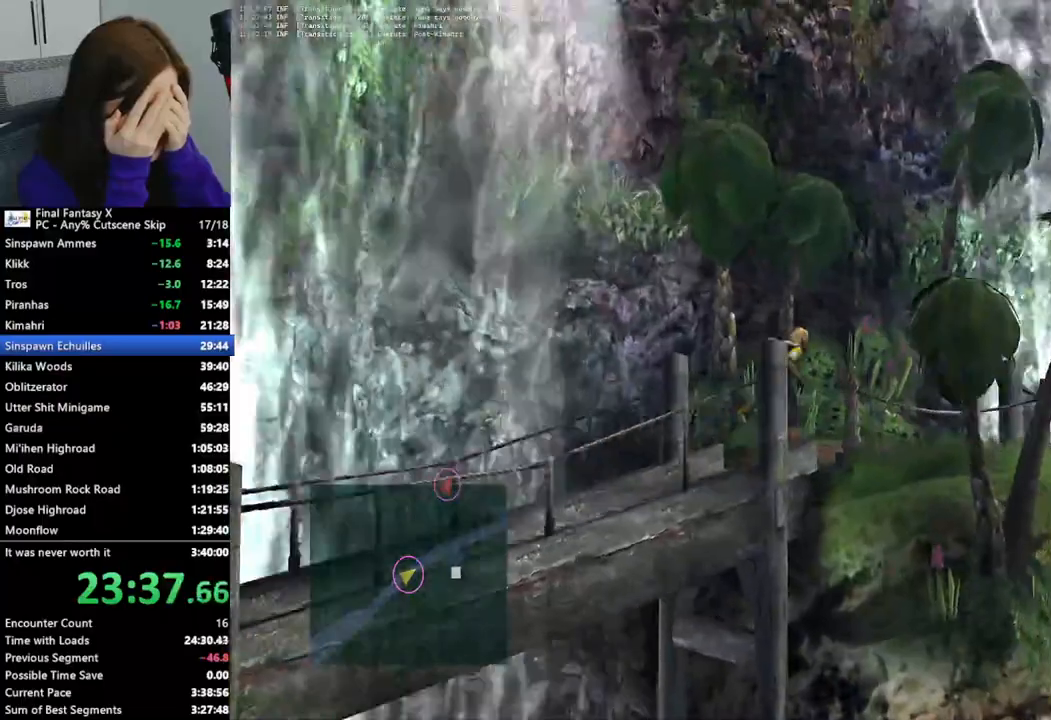
{"buttons": [], "left_stick": "up-right", "right_stick": "center", "events": []}
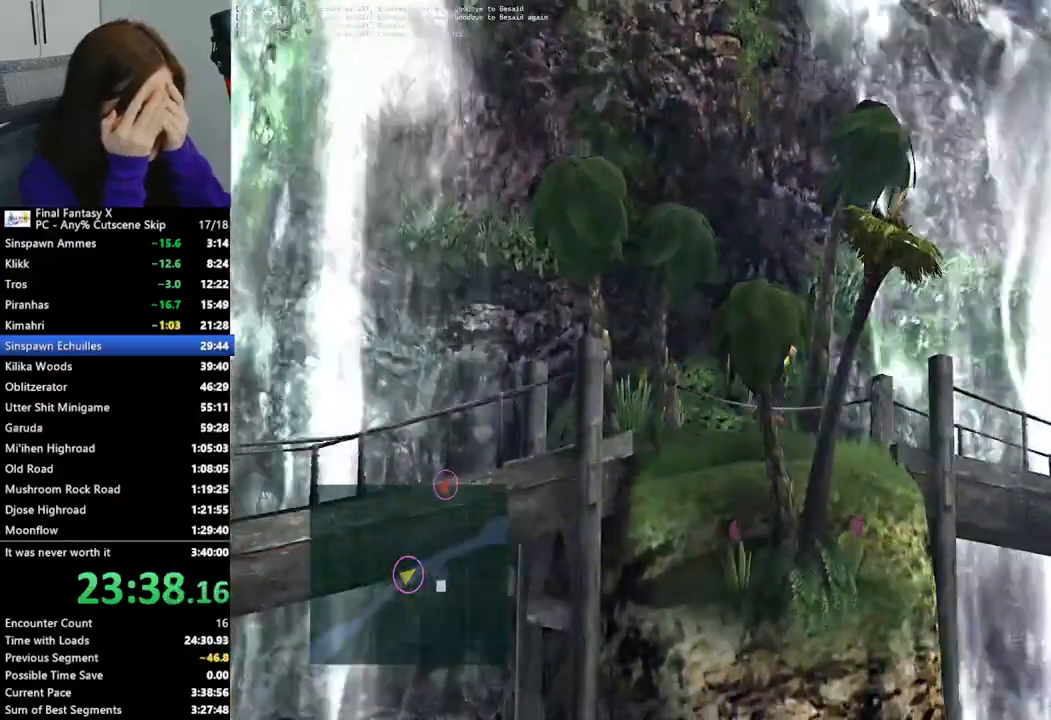
{"buttons": [], "left_stick": "center", "right_stick": "center", "events": [[433, "left_stick", "center"]]}
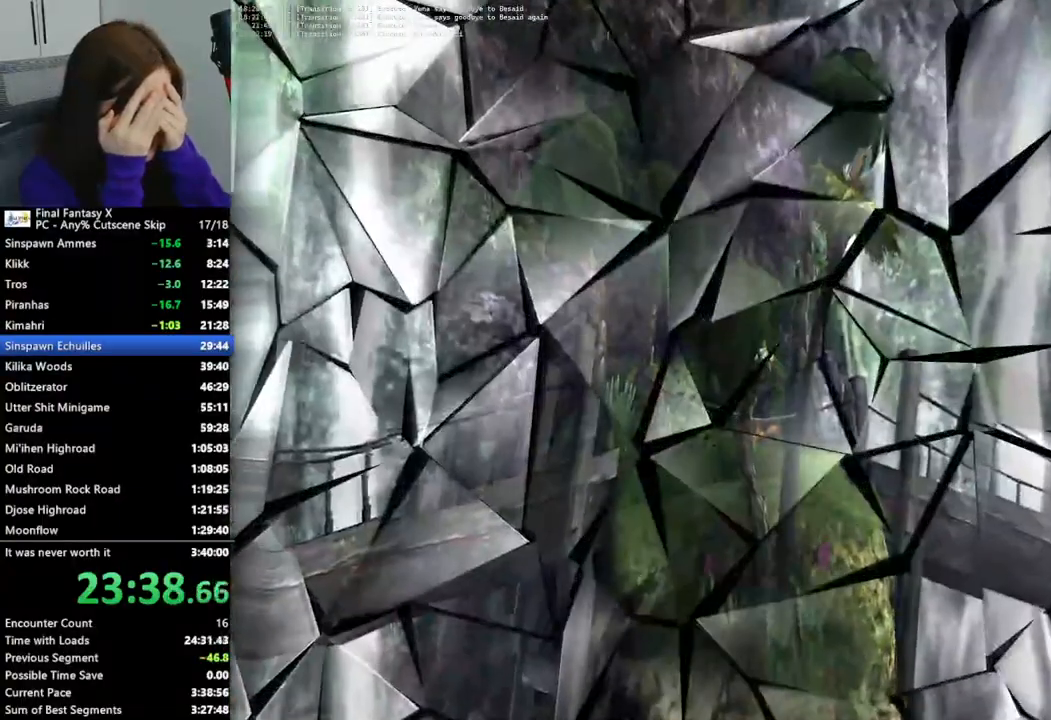
{"buttons": [], "left_stick": "center", "right_stick": "center", "events": [[133, "L2", "down"], [267, "L2", "up"]]}
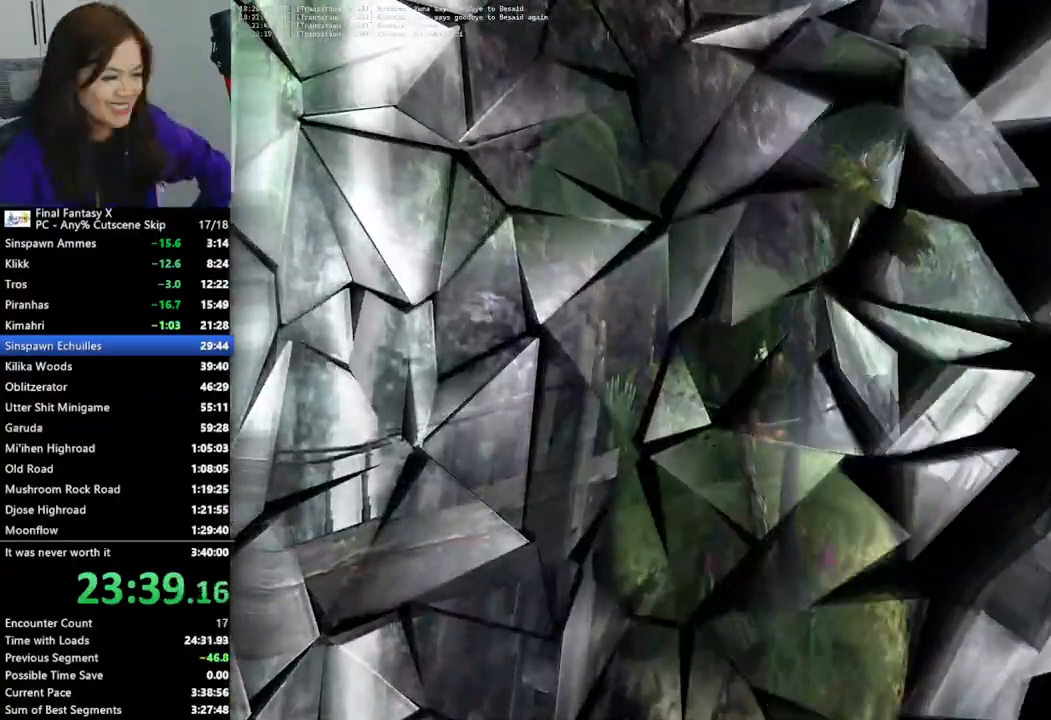
{"buttons": [], "left_stick": "center", "right_stick": "center", "events": []}